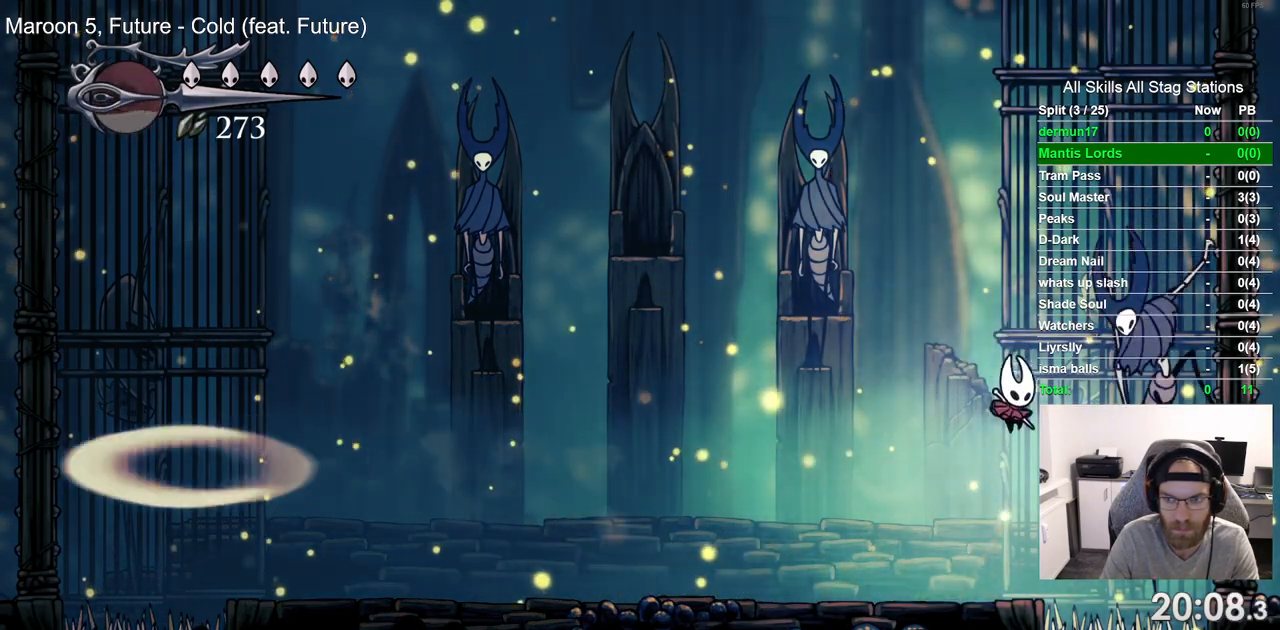
Gameplay with a controller (PlayStation layout); each line is a JSON object with the inputs held at the frame after it. "events" lists button and stick changes between this image and that frame as [ms after this image, input, new state], when the widget could be followed in between. Not read: R1.
{"buttons": ["CROSS", "DPAD_RIGHT"], "left_stick": "center", "right_stick": "center", "events": [[133, "SQUARE", "down"], [250, "DPAD_LEFT", "down"], [267, "SQUARE", "up"], [417, "DPAD_LEFT", "up"], [483, "CROSS", "down"], [500, "DPAD_RIGHT", "down"]]}
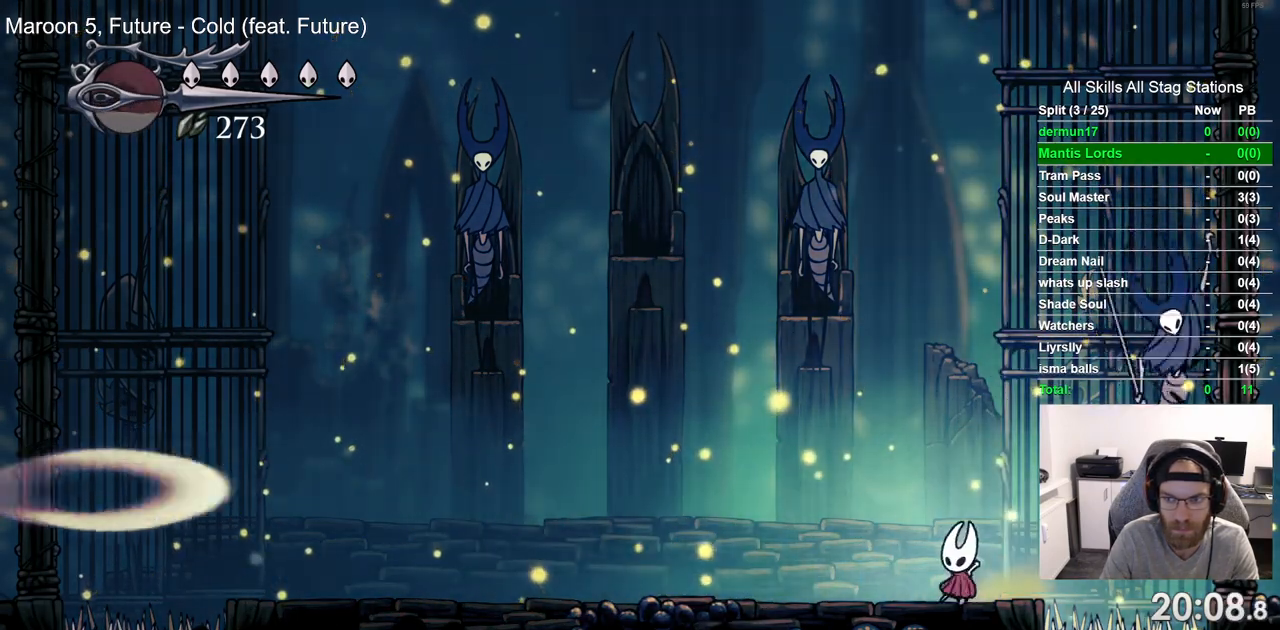
{"buttons": [], "left_stick": "center", "right_stick": "center", "events": [[83, "SQUARE", "down"], [133, "DPAD_RIGHT", "up"], [233, "CROSS", "up"], [233, "SQUARE", "up"], [250, "DPAD_LEFT", "down"], [433, "DPAD_LEFT", "up"]]}
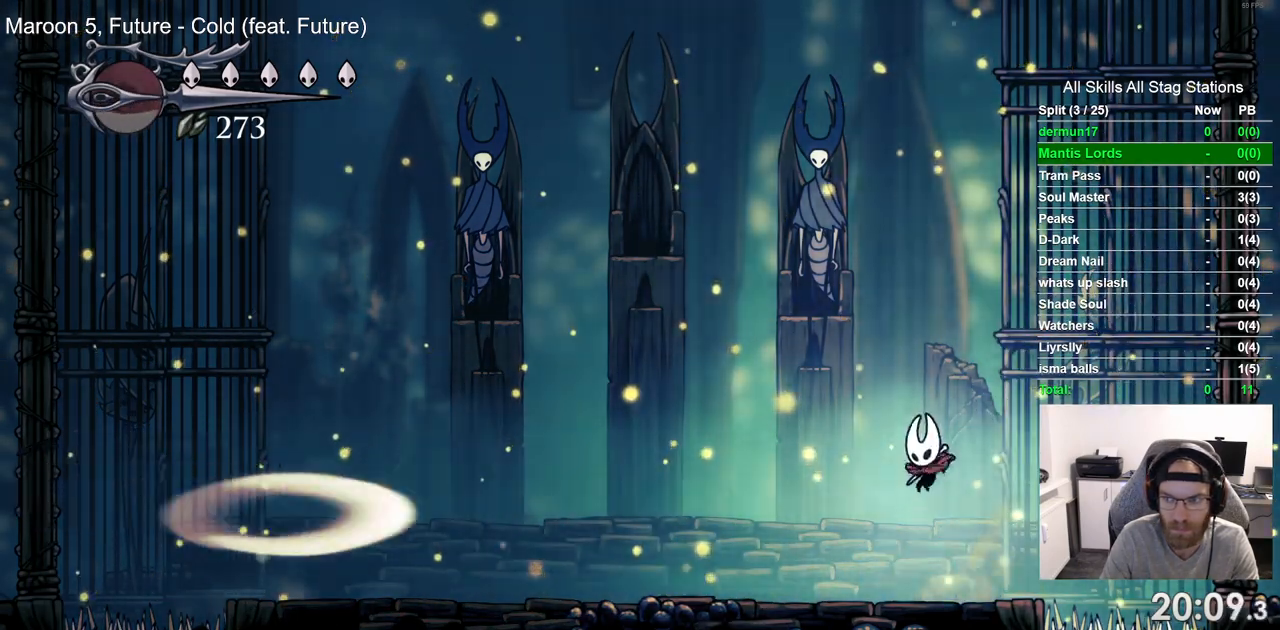
{"buttons": ["CROSS", "DPAD_LEFT"], "left_stick": "center", "right_stick": "center", "events": [[167, "CROSS", "down"], [333, "DPAD_LEFT", "down"]]}
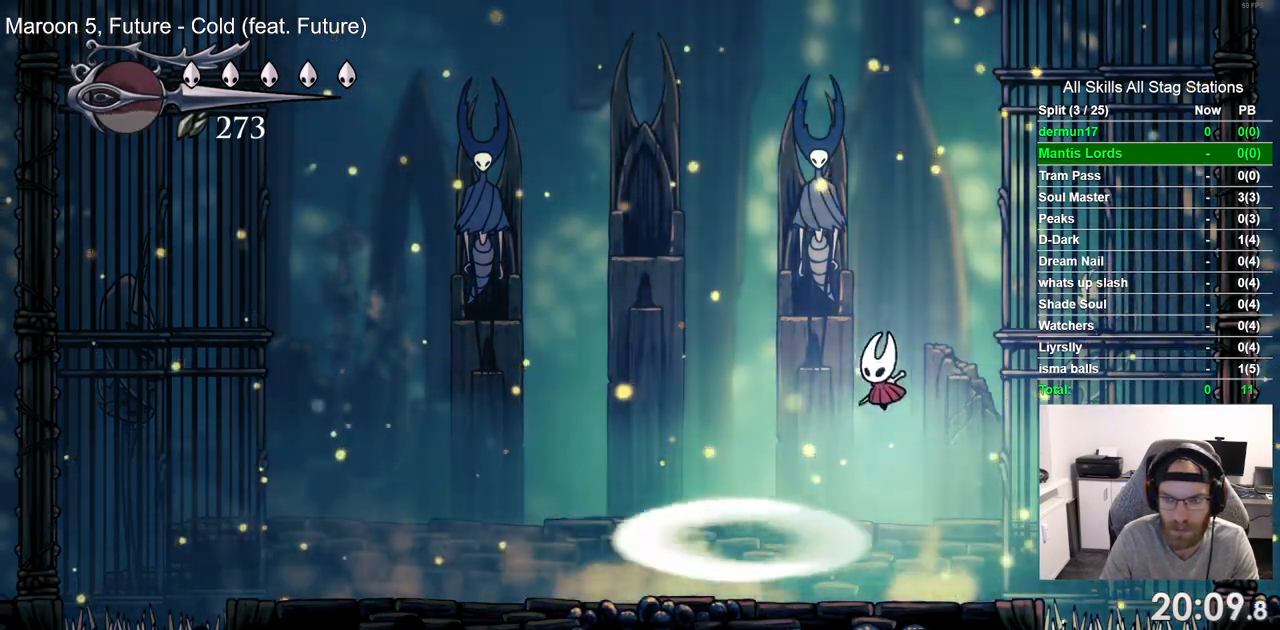
{"buttons": ["DPAD_LEFT"], "left_stick": "center", "right_stick": "center", "events": [[67, "CROSS", "up"]]}
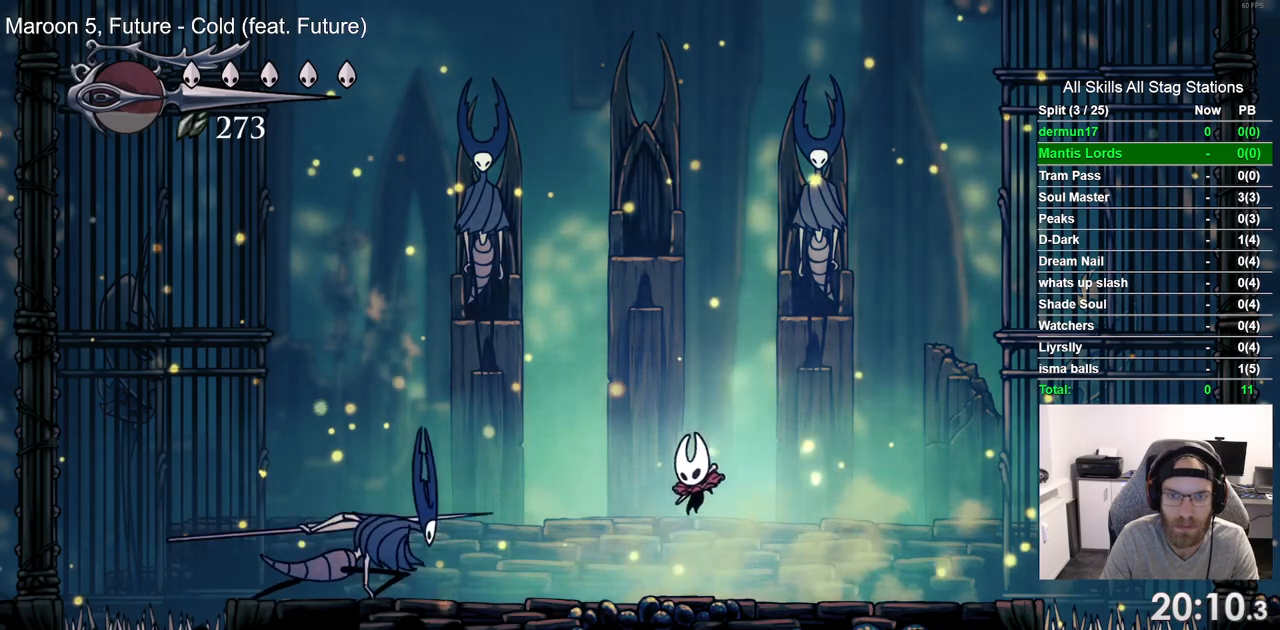
{"buttons": ["CROSS", "DPAD_RIGHT"], "left_stick": "center", "right_stick": "center", "events": [[33, "DPAD_LEFT", "up"], [117, "CROSS", "down"], [467, "DPAD_RIGHT", "down"]]}
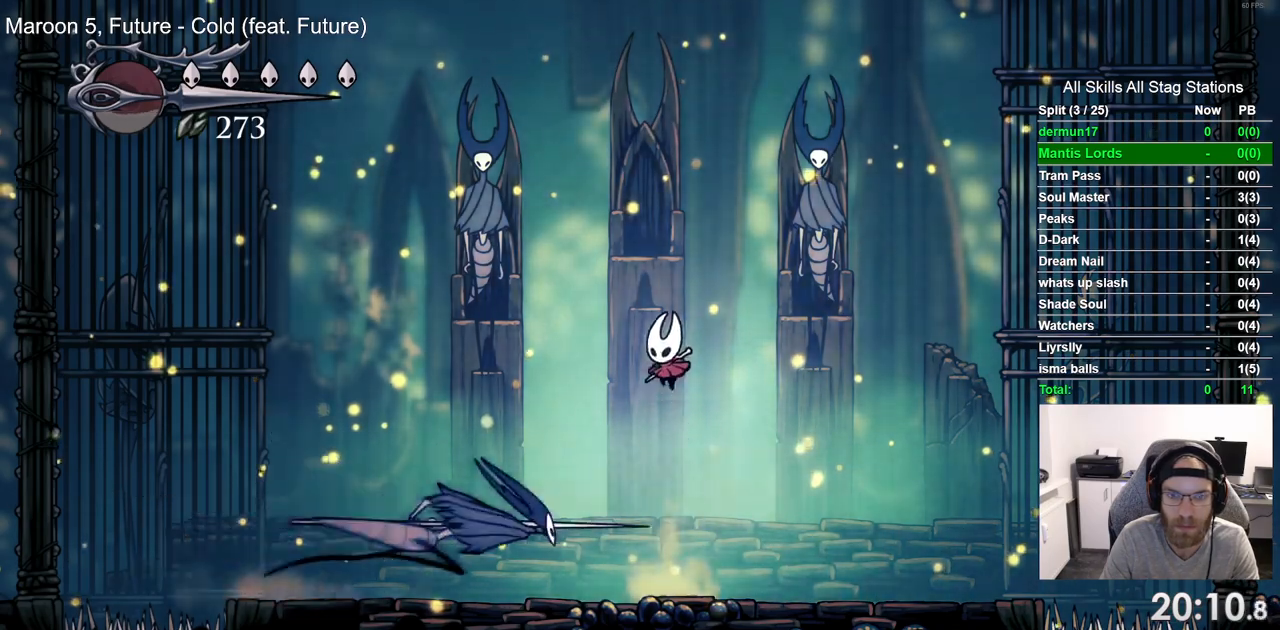
{"buttons": ["SQUARE"], "left_stick": "center", "right_stick": "center", "events": [[33, "CROSS", "up"], [383, "SQUARE", "down"], [483, "DPAD_RIGHT", "up"]]}
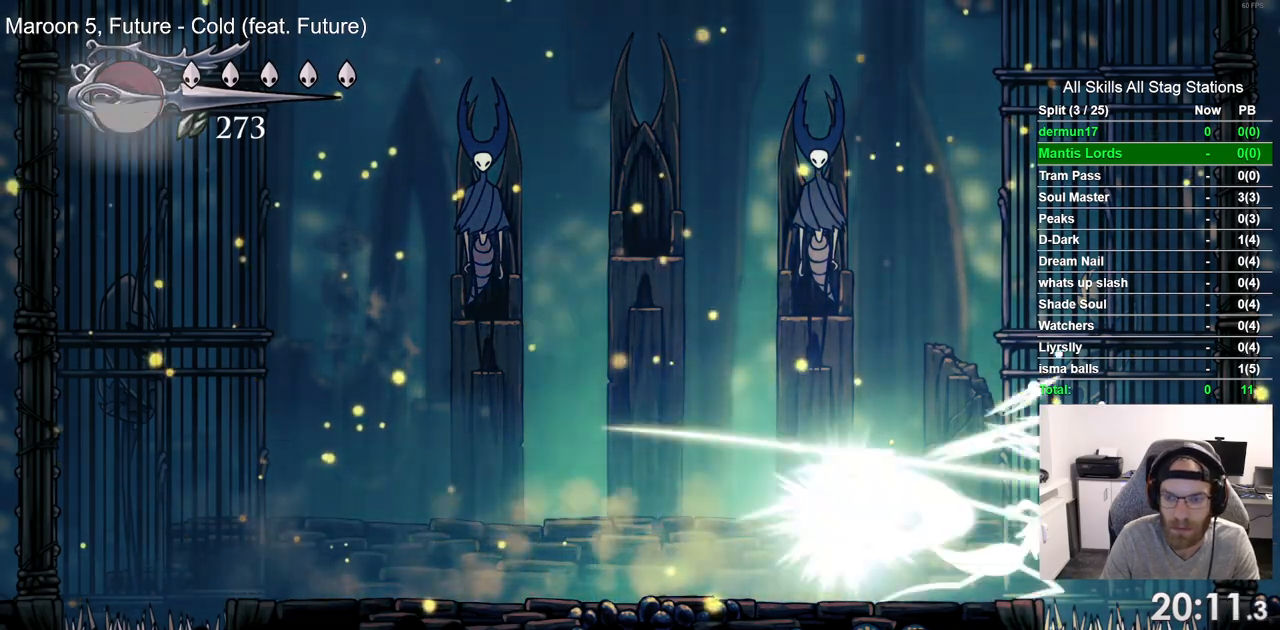
{"buttons": ["DPAD_RIGHT"], "left_stick": "center", "right_stick": "center", "events": [[17, "SQUARE", "up"], [417, "DPAD_RIGHT", "down"]]}
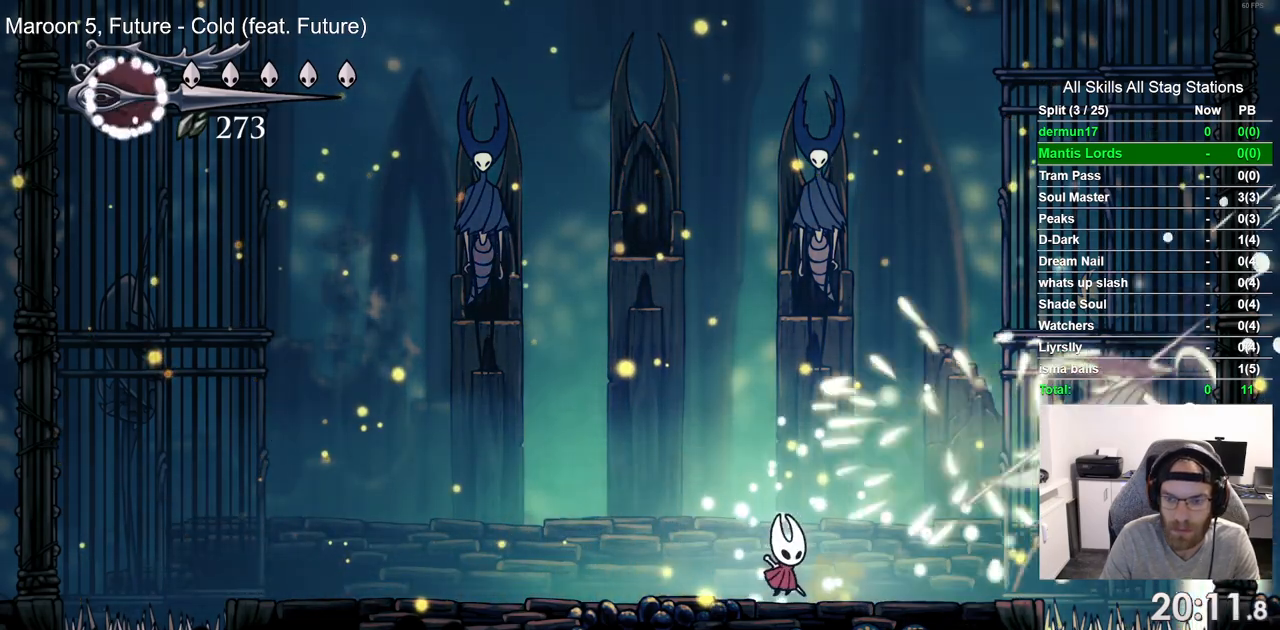
{"buttons": ["DPAD_LEFT"], "left_stick": "center", "right_stick": "center", "events": [[67, "SQUARE", "down"], [167, "DPAD_RIGHT", "up"], [217, "SQUARE", "up"], [367, "DPAD_LEFT", "down"]]}
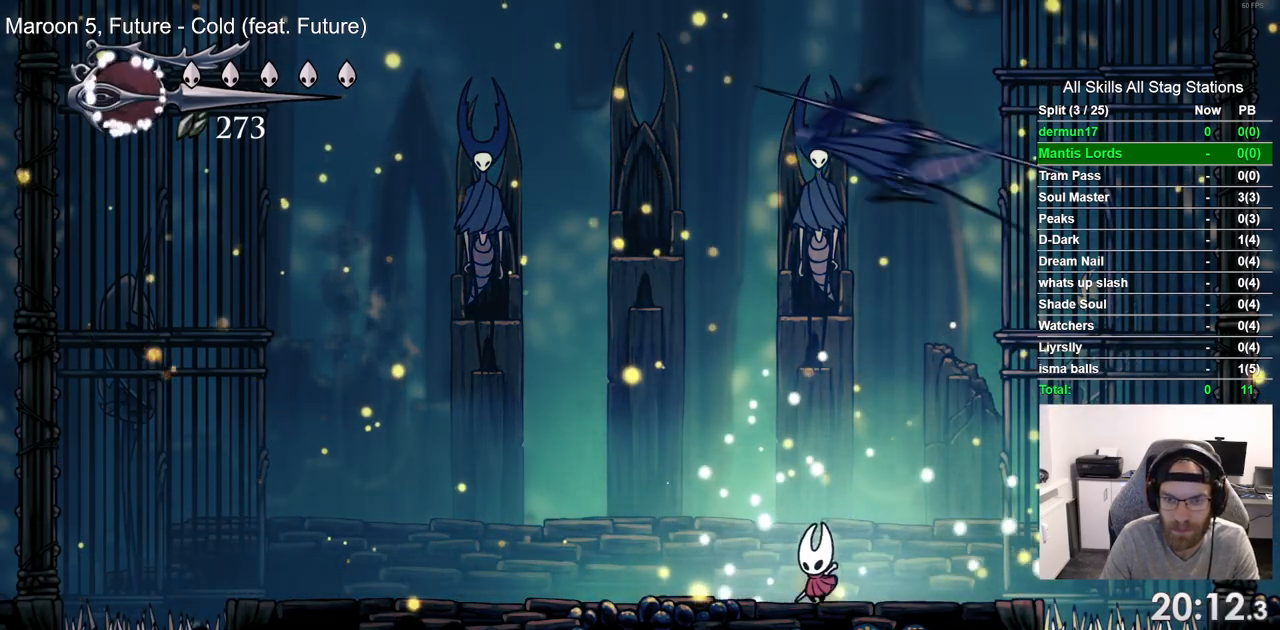
{"buttons": [], "left_stick": "center", "right_stick": "center", "events": [[483, "DPAD_LEFT", "up"]]}
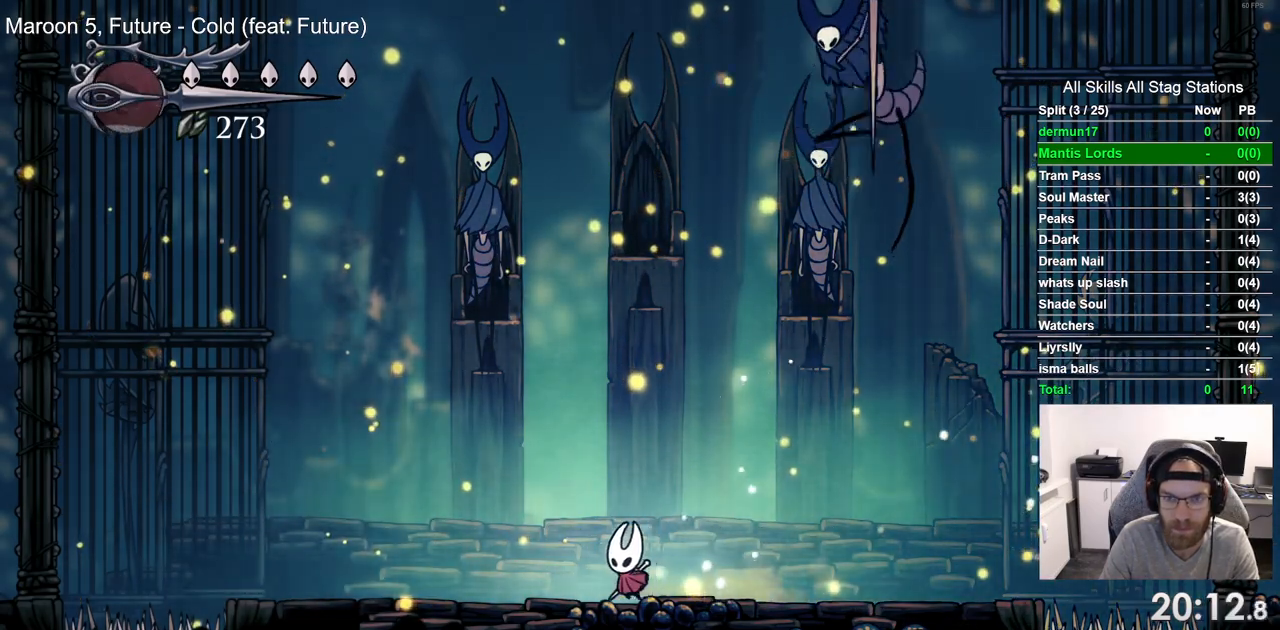
{"buttons": ["DPAD_RIGHT"], "left_stick": "center", "right_stick": "center", "events": [[67, "DPAD_RIGHT", "down"], [150, "SQUARE", "down"], [183, "DPAD_RIGHT", "up"], [267, "SQUARE", "up"], [500, "DPAD_RIGHT", "down"]]}
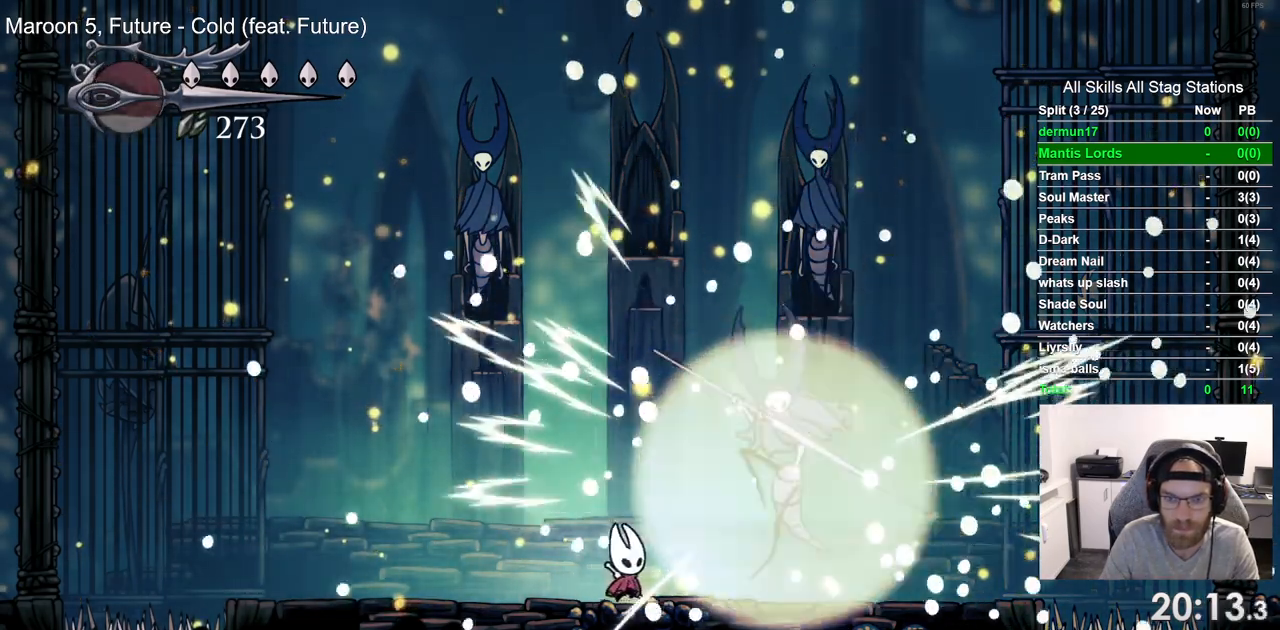
{"buttons": [], "left_stick": "center", "right_stick": "center", "events": [[50, "DPAD_RIGHT", "up"]]}
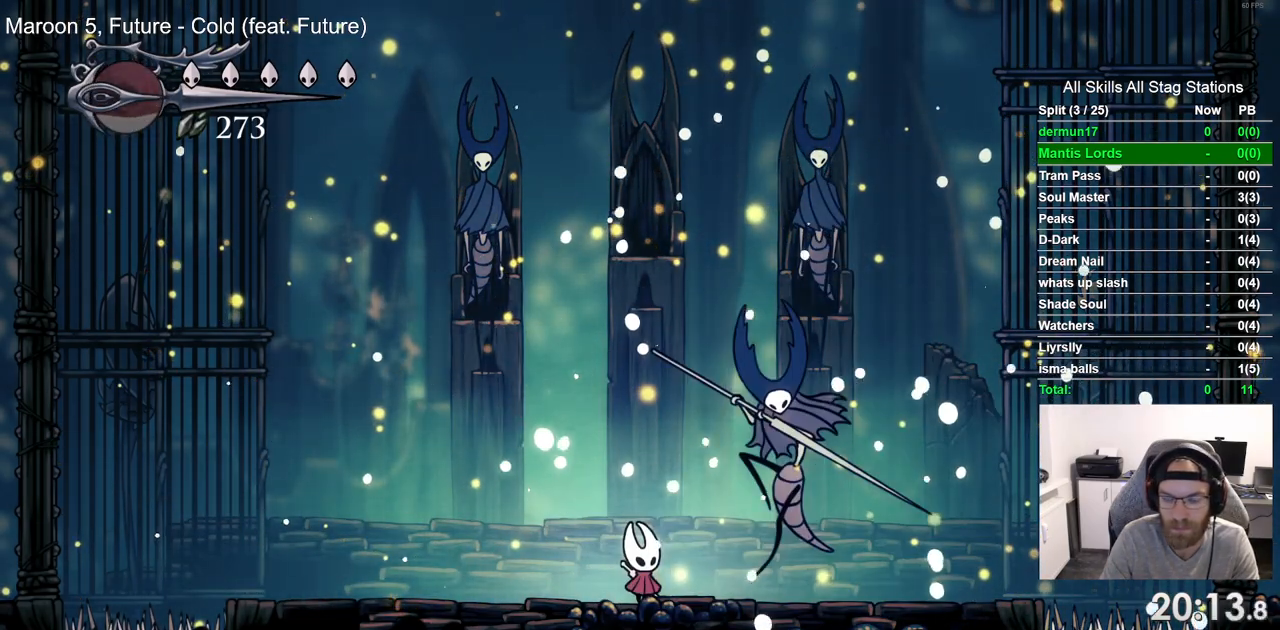
{"buttons": [], "left_stick": "center", "right_stick": "center", "events": []}
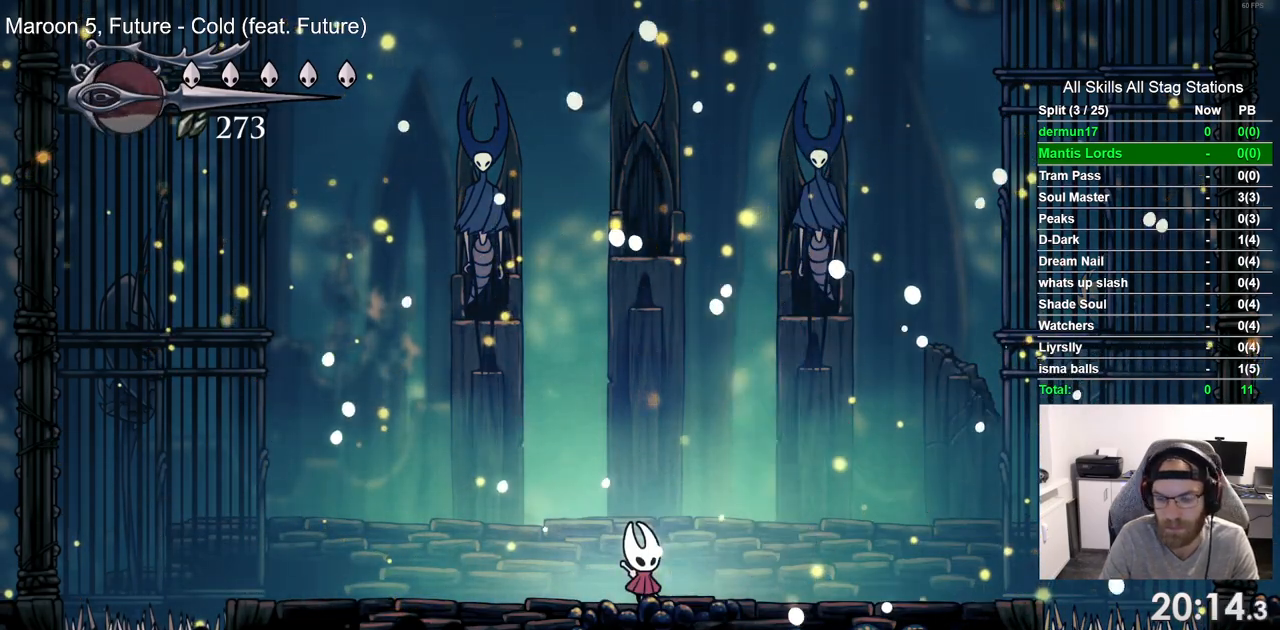
{"buttons": [], "left_stick": "center", "right_stick": "center", "events": [[33, "CROSS", "down"], [167, "CROSS", "up"], [367, "CROSS", "down"], [450, "CROSS", "up"]]}
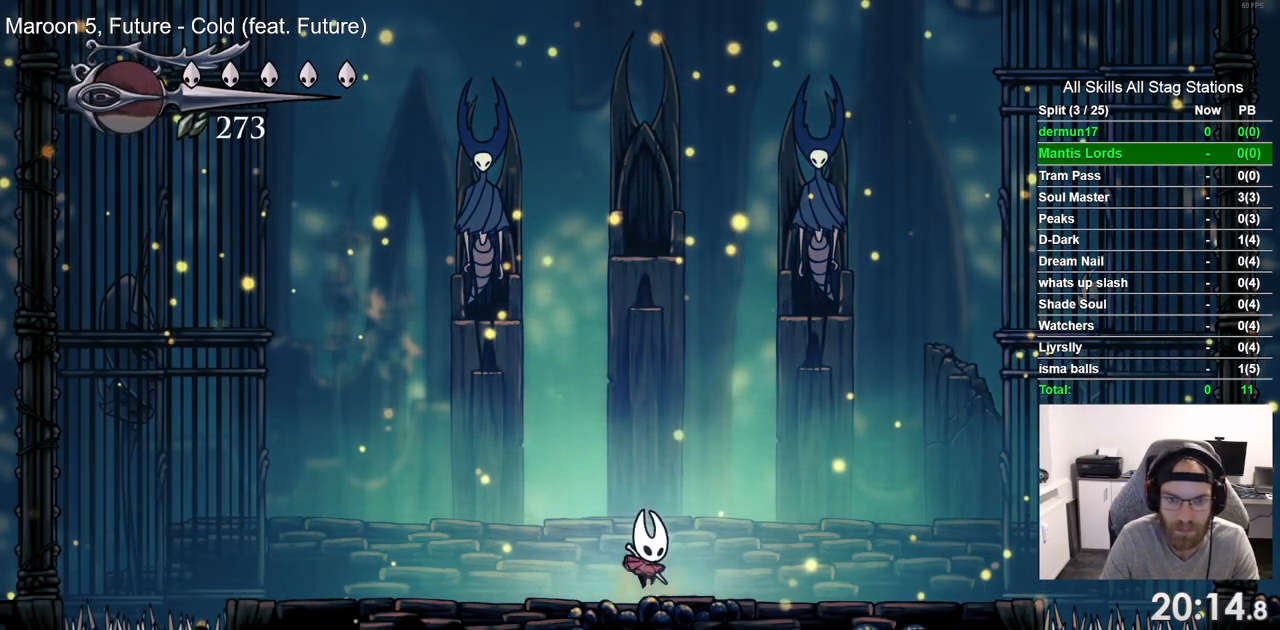
{"buttons": [], "left_stick": "center", "right_stick": "center", "events": []}
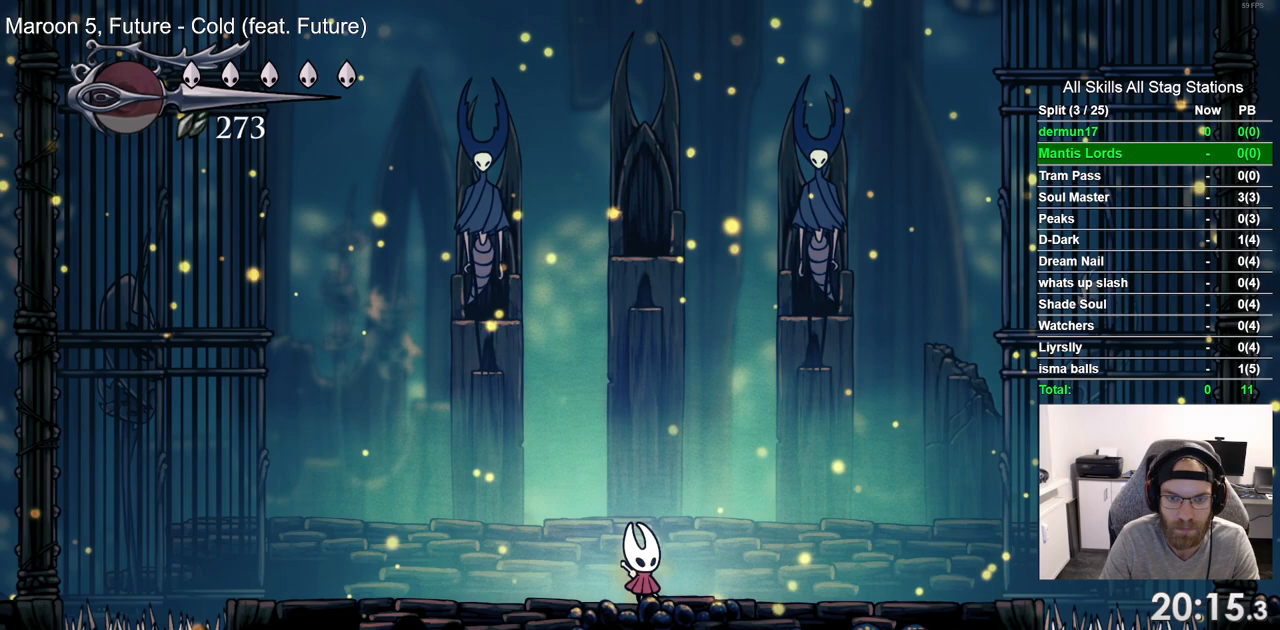
{"buttons": [], "left_stick": "center", "right_stick": "center", "events": []}
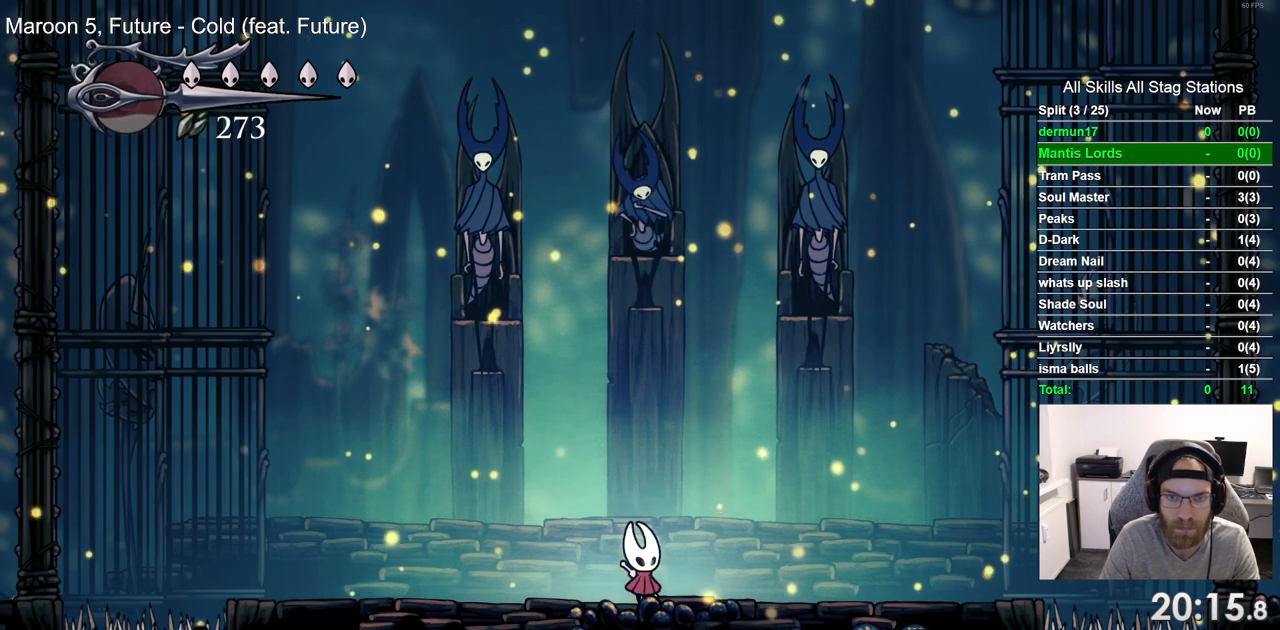
{"buttons": [], "left_stick": "center", "right_stick": "center", "events": []}
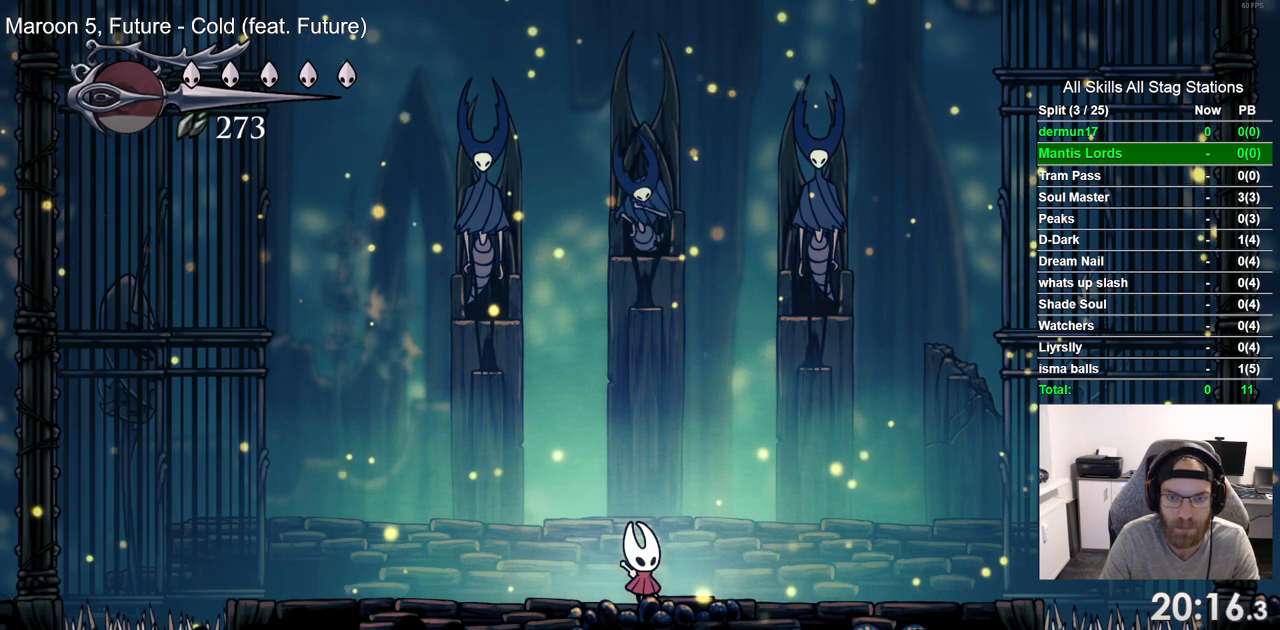
{"buttons": [], "left_stick": "center", "right_stick": "center", "events": []}
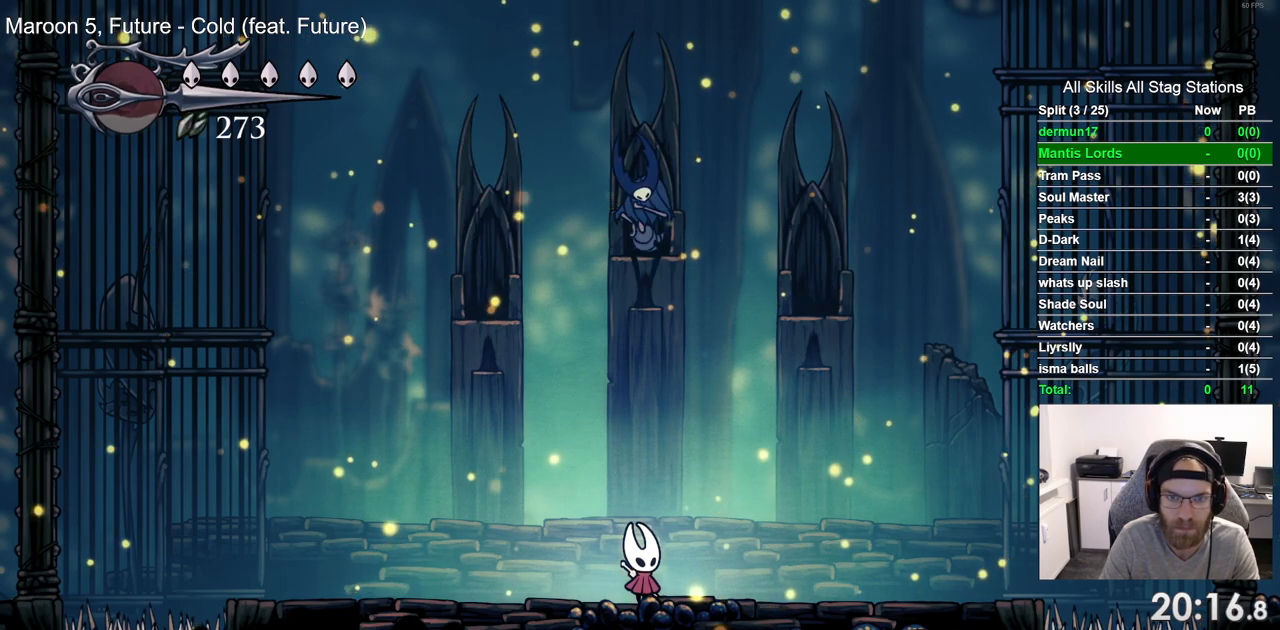
{"buttons": ["DPAD_RIGHT"], "left_stick": "center", "right_stick": "center", "events": [[83, "DPAD_LEFT", "down"], [233, "DPAD_LEFT", "up"], [333, "DPAD_RIGHT", "down"]]}
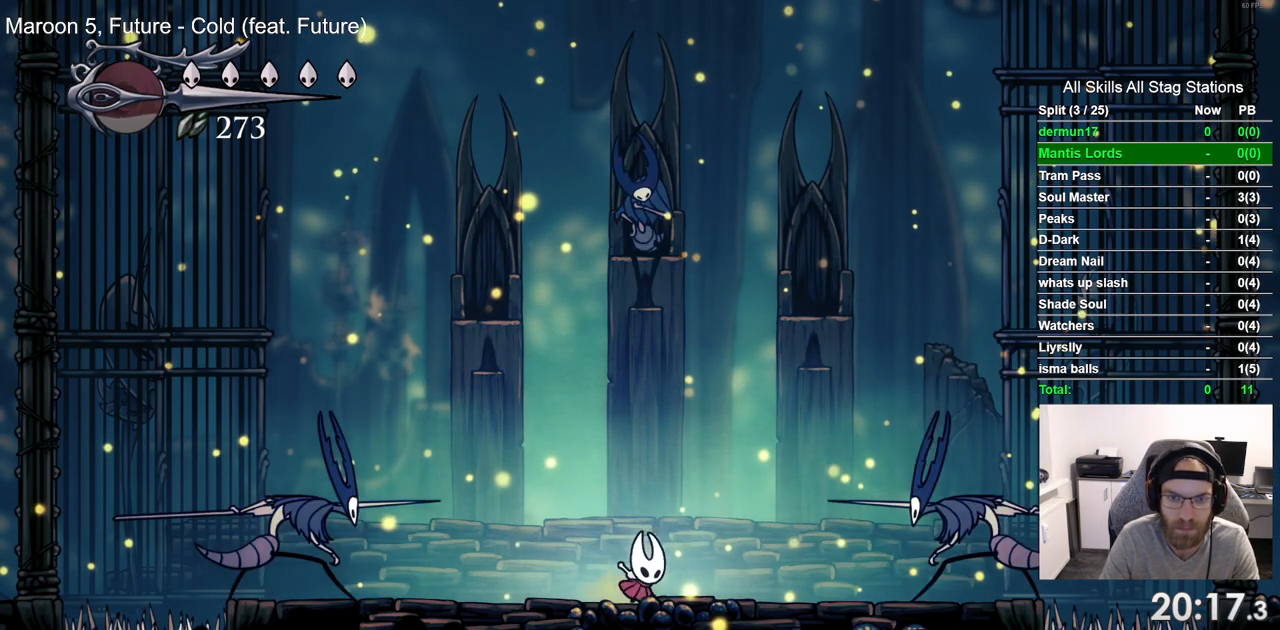
{"buttons": ["DPAD_LEFT"], "left_stick": "center", "right_stick": "center", "events": [[33, "DPAD_RIGHT", "up"], [100, "CROSS", "down"], [283, "DPAD_LEFT", "down"], [450, "CROSS", "up"]]}
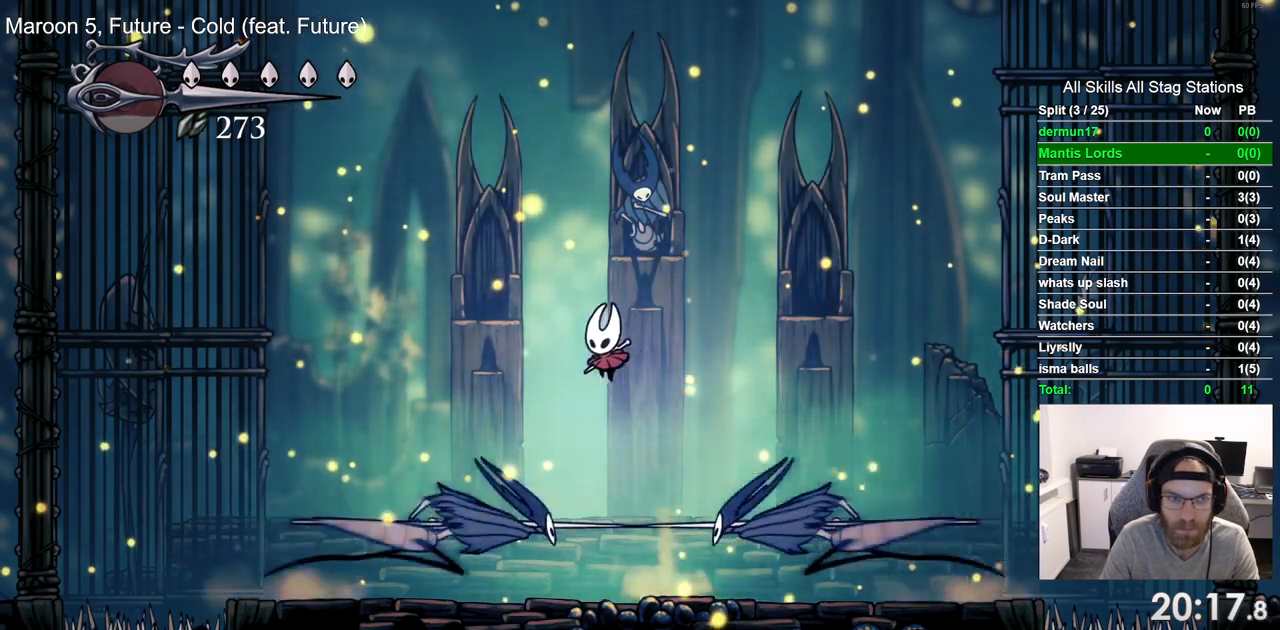
{"buttons": [], "left_stick": "center", "right_stick": "center", "events": [[333, "SQUARE", "down"], [450, "DPAD_LEFT", "up"], [483, "SQUARE", "up"]]}
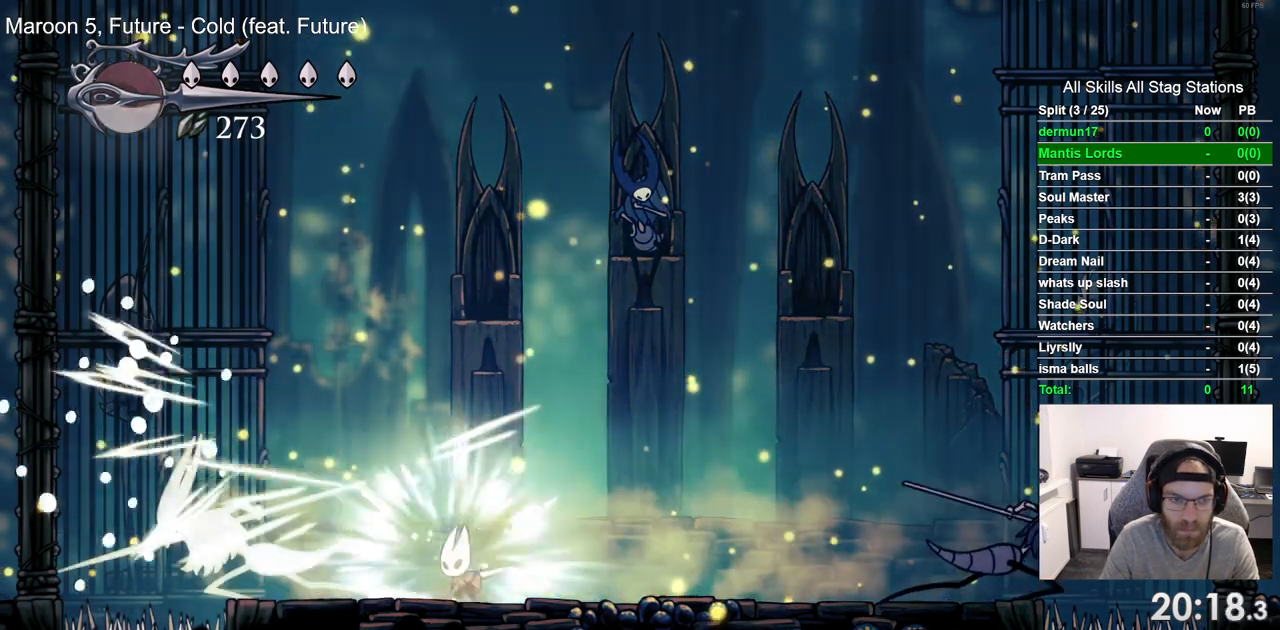
{"buttons": ["DPAD_RIGHT"], "left_stick": "center", "right_stick": "center", "events": [[400, "DPAD_RIGHT", "down"]]}
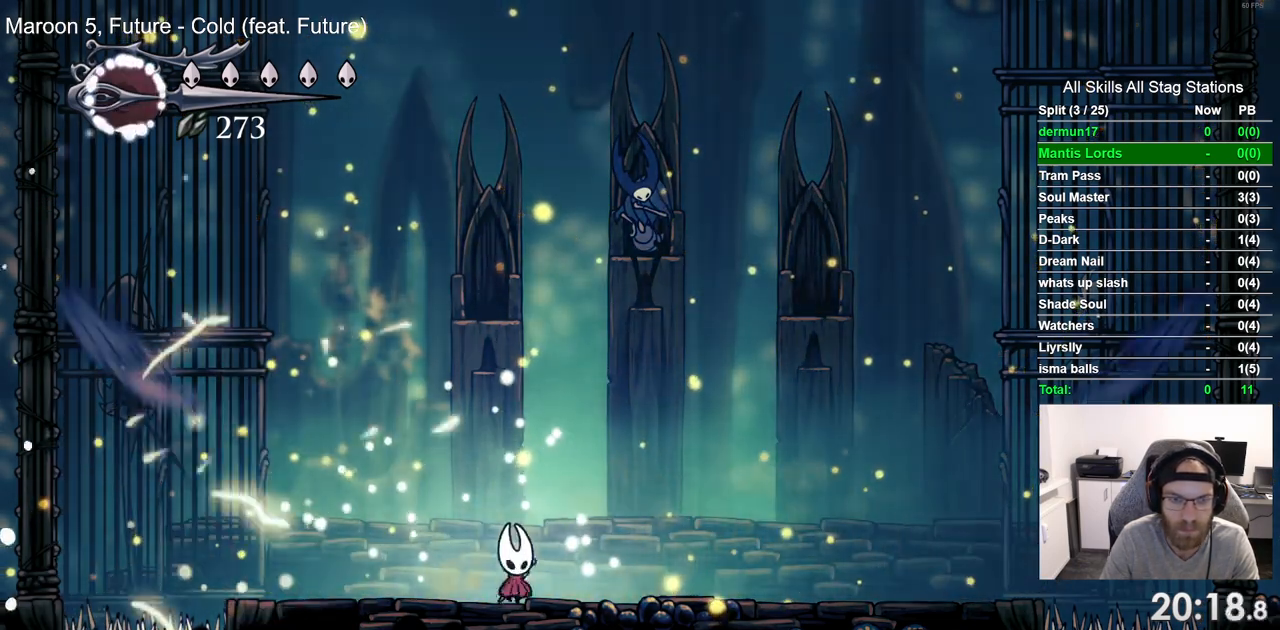
{"buttons": ["DPAD_RIGHT"], "left_stick": "center", "right_stick": "center", "events": [[350, "DPAD_RIGHT", "up"], [500, "DPAD_RIGHT", "down"]]}
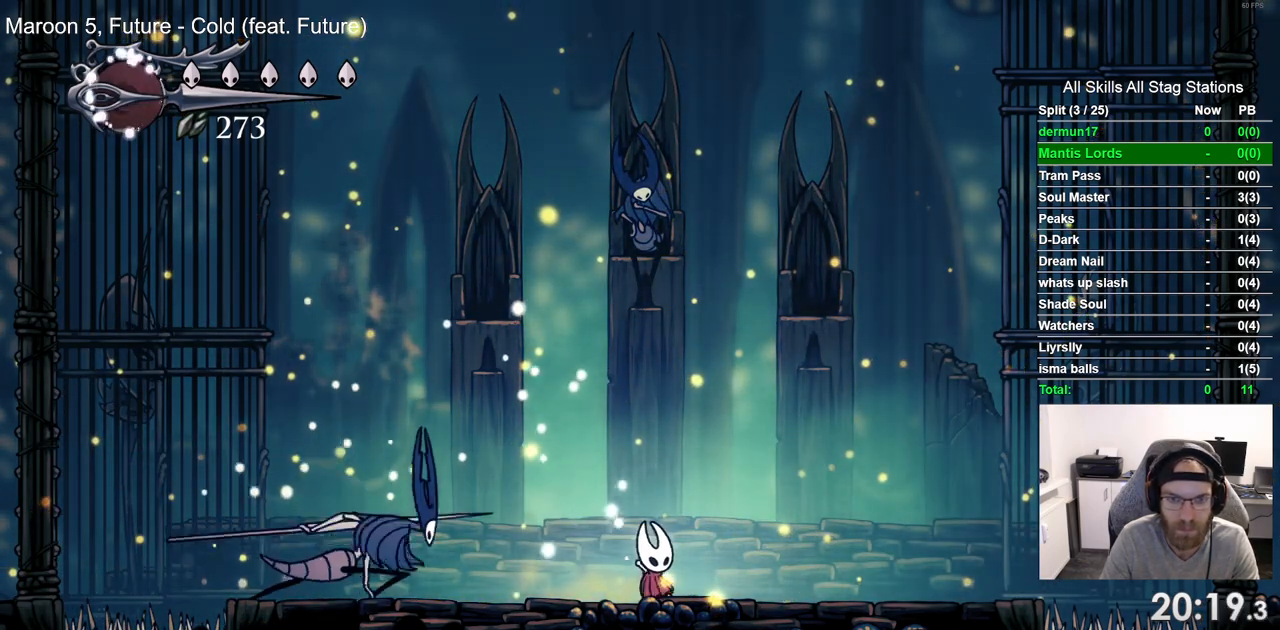
{"buttons": ["CROSS", "DPAD_RIGHT"], "left_stick": "center", "right_stick": "center", "events": [[100, "DPAD_RIGHT", "up"], [167, "CROSS", "down"], [483, "DPAD_RIGHT", "down"]]}
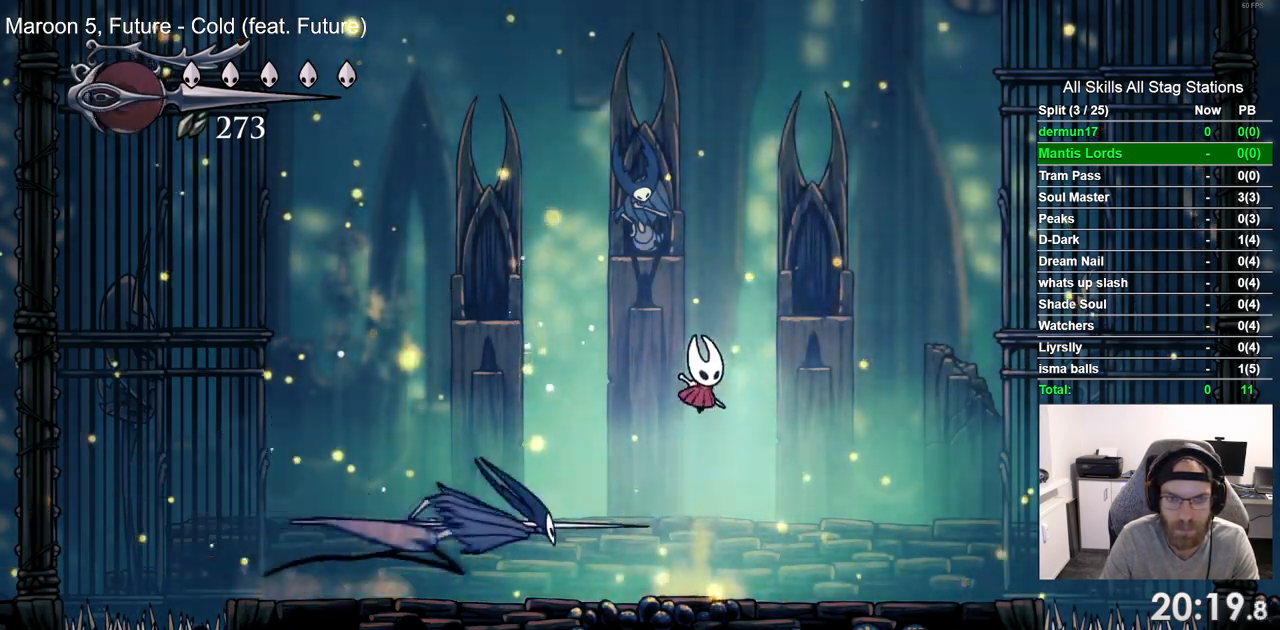
{"buttons": ["SQUARE"], "left_stick": "center", "right_stick": "center", "events": [[17, "CROSS", "up"], [367, "DPAD_RIGHT", "up"], [383, "SQUARE", "down"]]}
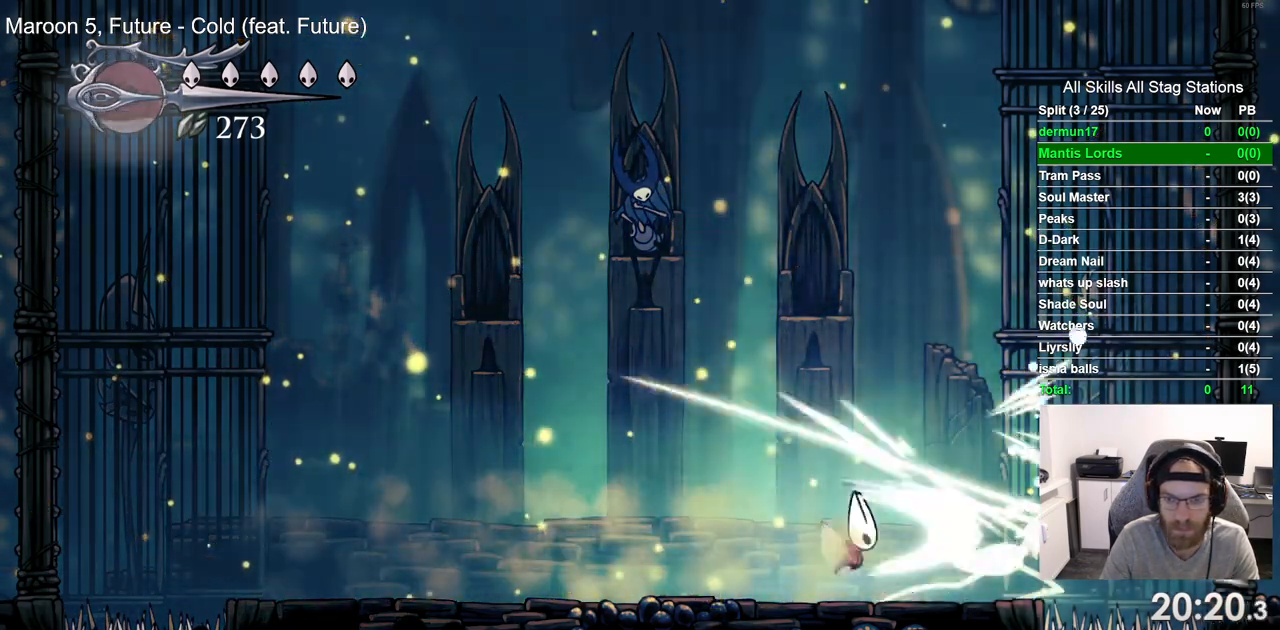
{"buttons": ["DPAD_LEFT"], "left_stick": "center", "right_stick": "center", "events": [[33, "SQUARE", "up"], [183, "DPAD_RIGHT", "down"], [267, "DPAD_RIGHT", "up"], [267, "SQUARE", "down"], [417, "DPAD_LEFT", "down"], [417, "SQUARE", "up"]]}
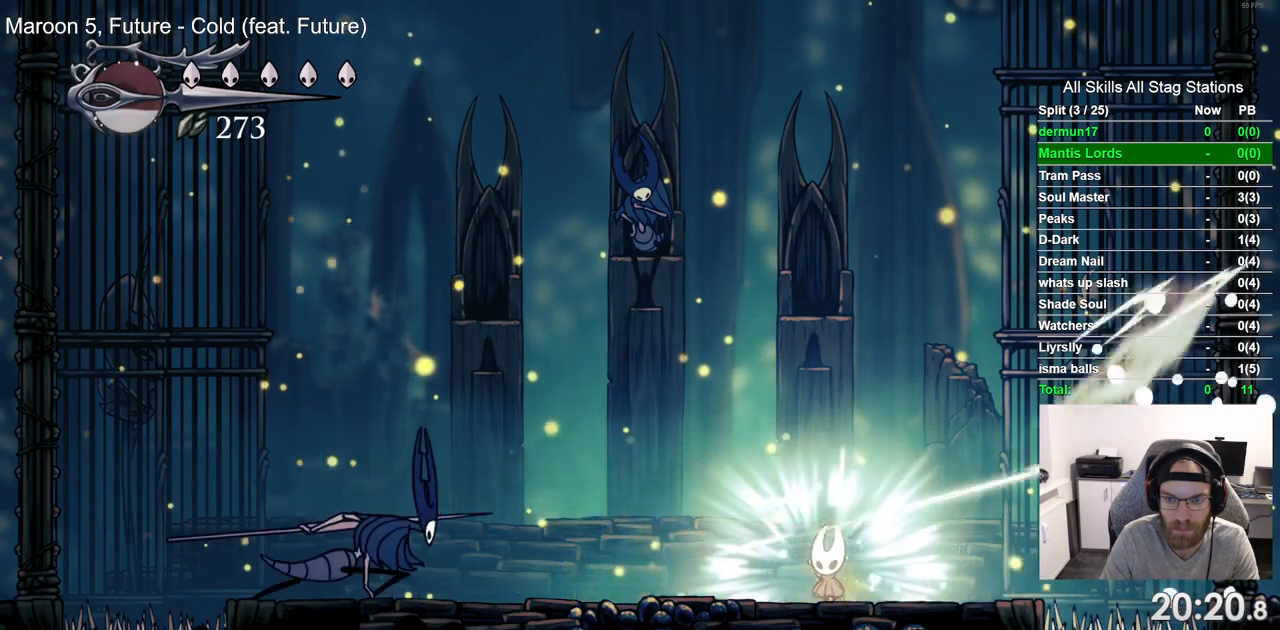
{"buttons": [], "left_stick": "center", "right_stick": "center", "events": [[133, "CROSS", "down"], [183, "DPAD_LEFT", "up"], [450, "CROSS", "up"]]}
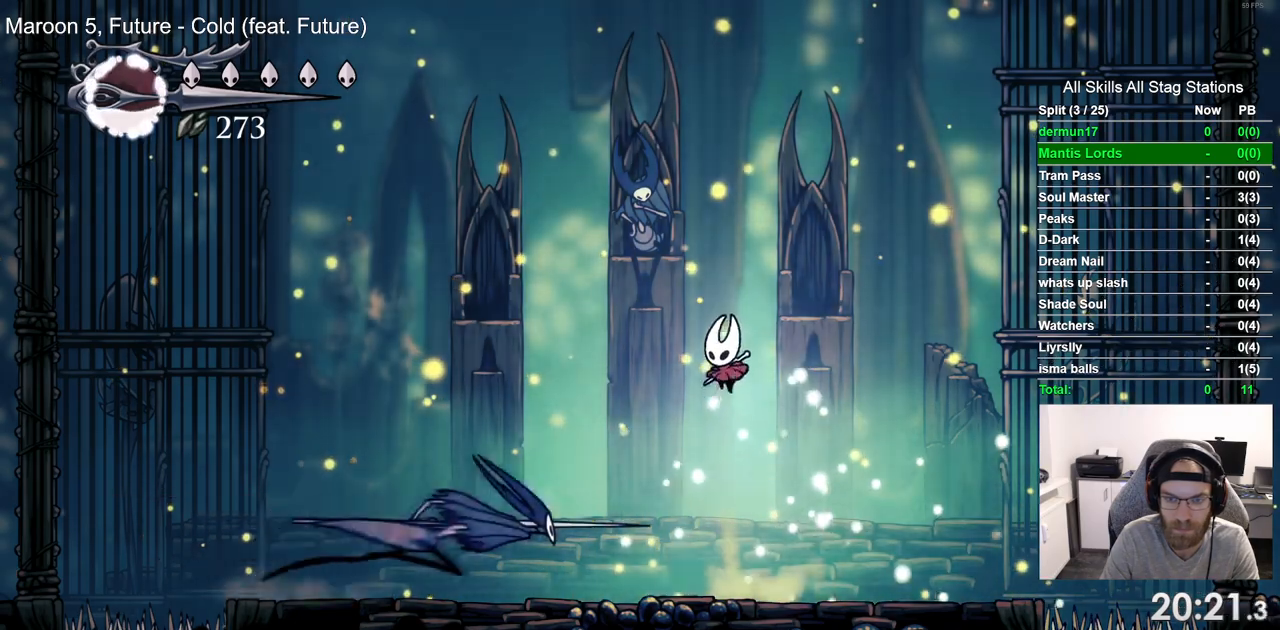
{"buttons": [], "left_stick": "center", "right_stick": "center", "events": [[133, "DPAD_RIGHT", "down"], [317, "SQUARE", "down"], [383, "DPAD_RIGHT", "up"], [450, "SQUARE", "up"]]}
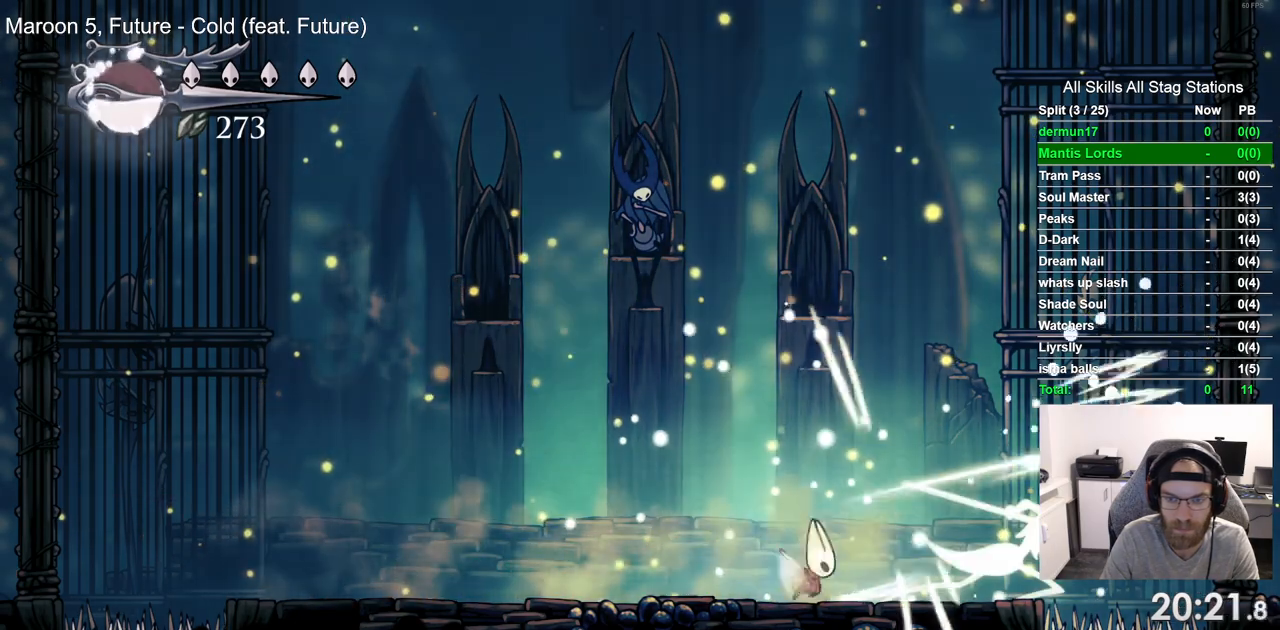
{"buttons": ["DPAD_LEFT"], "left_stick": "center", "right_stick": "center", "events": [[133, "DPAD_RIGHT", "down"], [200, "SQUARE", "down"], [233, "DPAD_RIGHT", "up"], [333, "SQUARE", "up"], [467, "DPAD_LEFT", "down"]]}
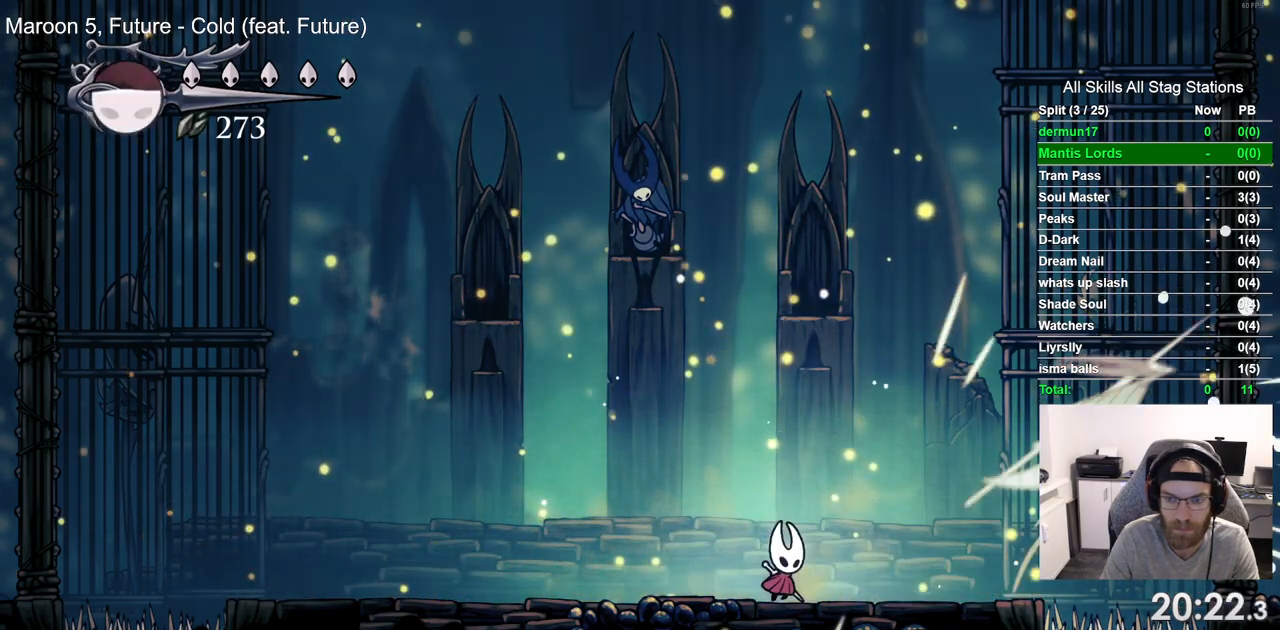
{"buttons": [], "left_stick": "center", "right_stick": "center", "events": [[283, "DPAD_LEFT", "up"]]}